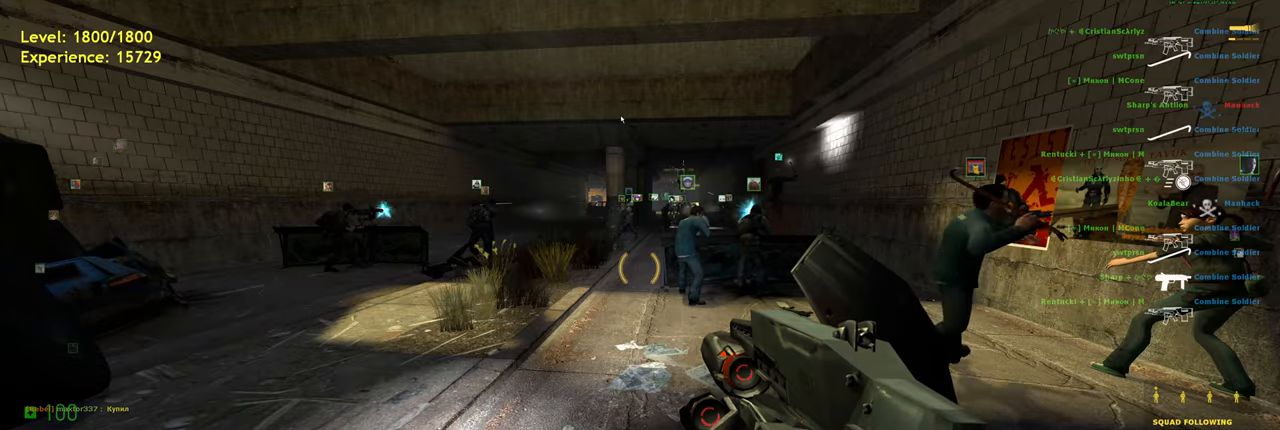
Gameplay with keyboard and mouse; each line is a JSON object with the keys and mouse buttons held at the frame after it. "events" lists presses ("down") and releases ("up") of "a", "ctrl", "d", "e", "f", "q", "r", "s", "shift", "space", "tab", "w", "mouse_left", "mouse_wheel", "mouse_right", "mouse_mb4" and "mouse_mb5" between this image and that frame as [ms after this image, input, new state], when the widget could be followed in between. "mouse_left", "mouse_wheel", "mouse_right", "mouse_mb4", "mouse_mb5" = the "left", "wheel", "right", "mb4", "mb5" buttons of the "mouse" list. No other keys are recorded. "wheel" means that the mouse wheel is clicked or scrolled. Mouse movement is not recorded.
{"keys": ["shift", "tab"], "mouse": [], "events": [[380, "shift", "down"], [460, "tab", "down"]]}
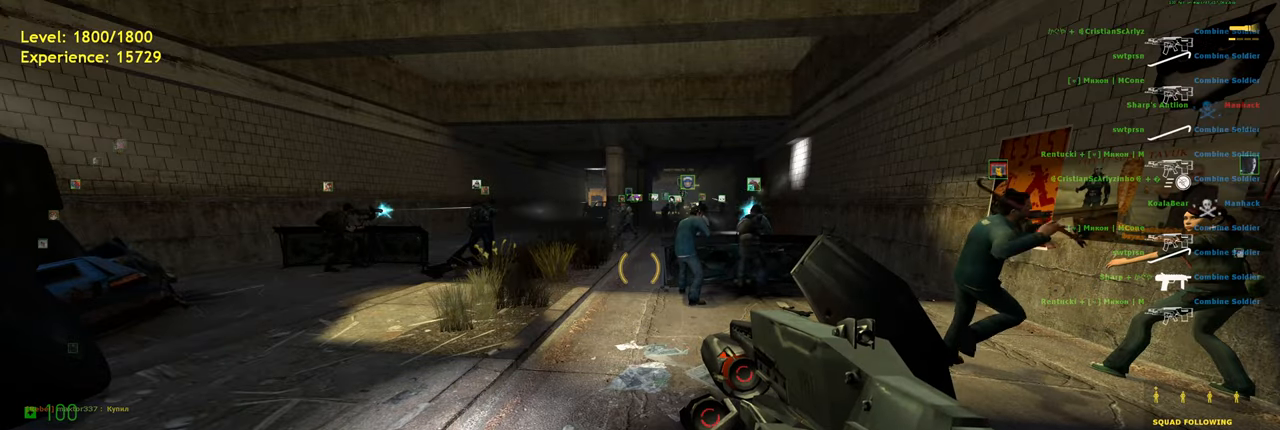
{"keys": ["w"], "mouse": [], "events": [[80, "shift", "up"], [140, "tab", "up"], [400, "w", "down"]]}
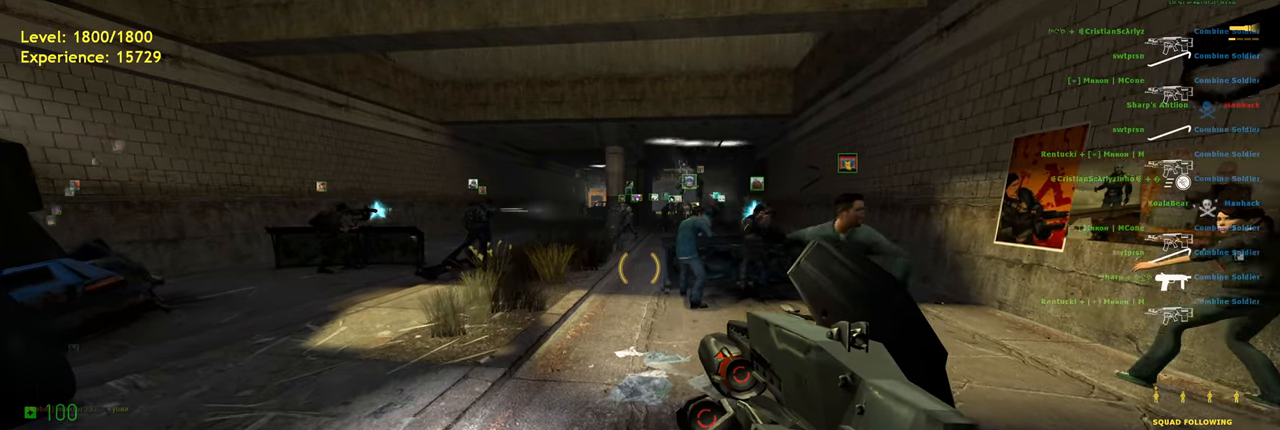
{"keys": ["s"], "mouse": [], "events": [[160, "w", "up"], [420, "s", "down"]]}
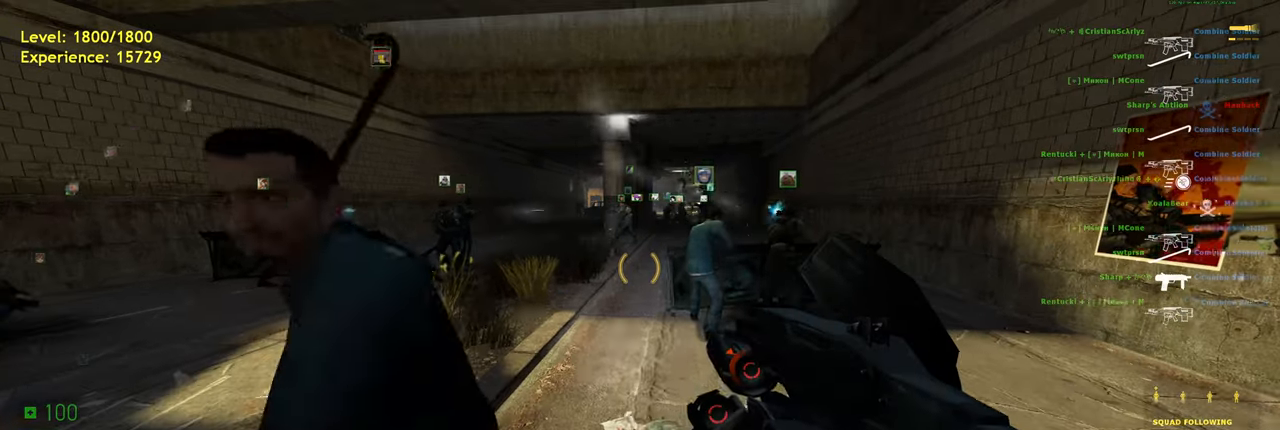
{"keys": [], "mouse": [], "events": [[280, "s", "up"]]}
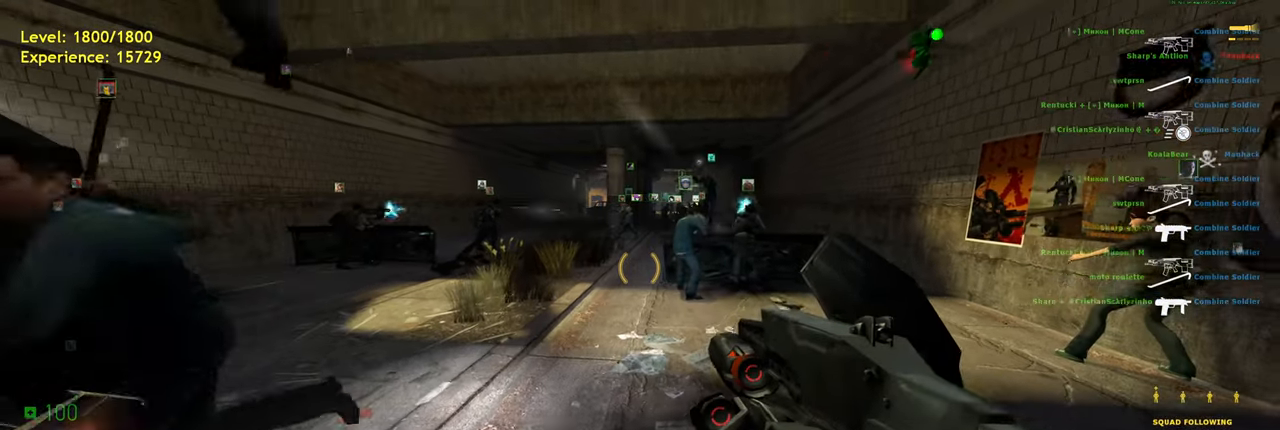
{"keys": ["w"], "mouse": [], "events": [[140, "w", "down"]]}
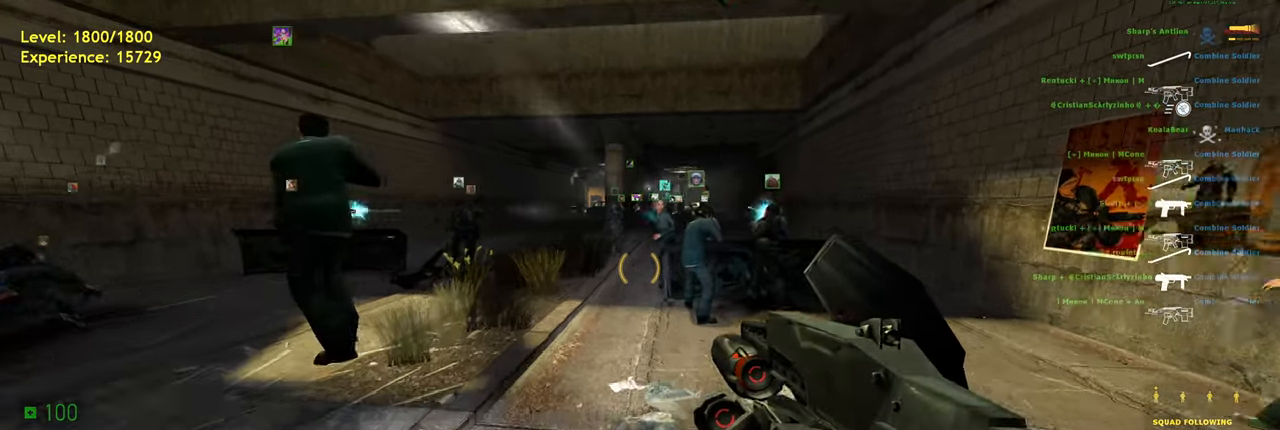
{"keys": [], "mouse": [], "events": [[220, "w", "up"]]}
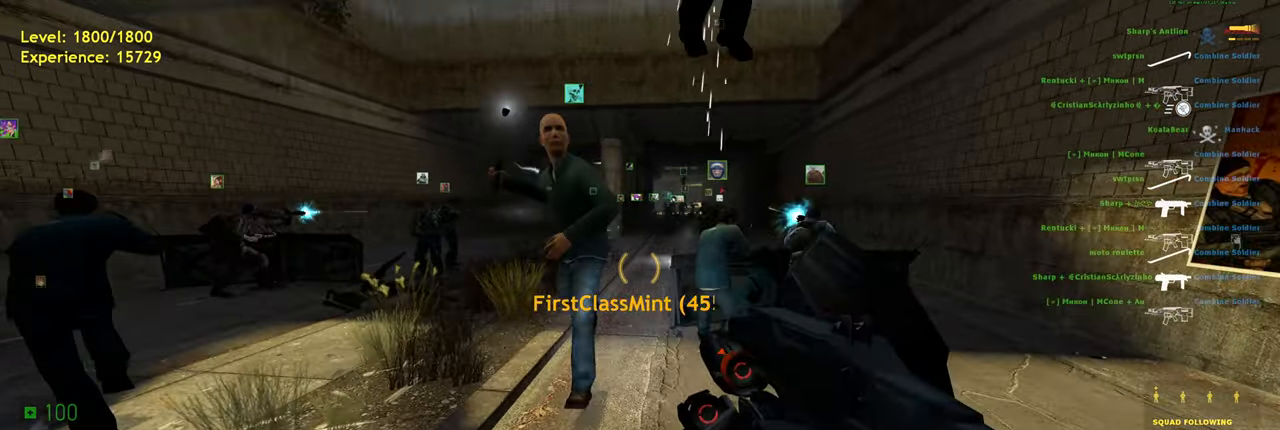
{"keys": [], "mouse": [], "events": [[20, "s", "down"], [300, "s", "up"]]}
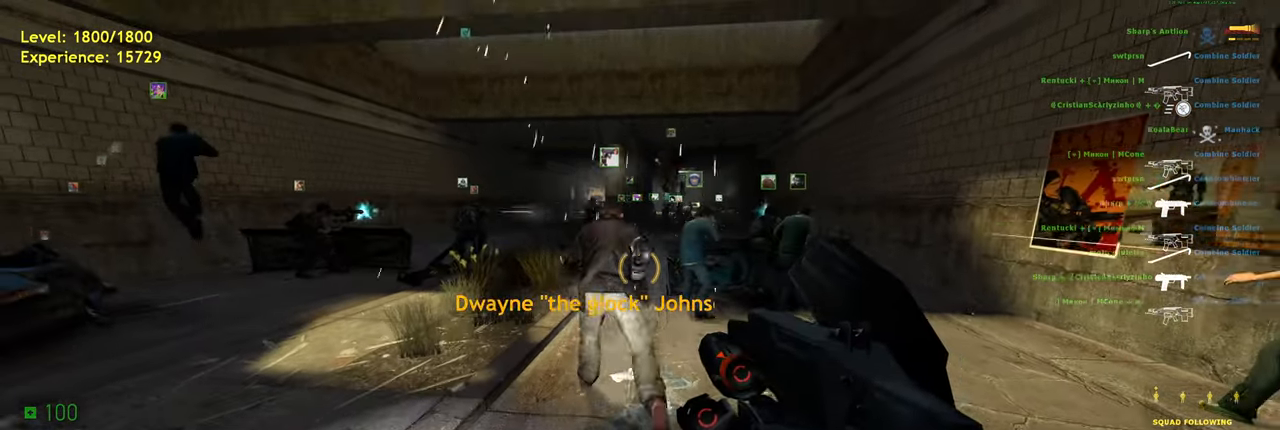
{"keys": ["a", "w"], "mouse": [], "events": [[320, "w", "down"], [480, "a", "down"]]}
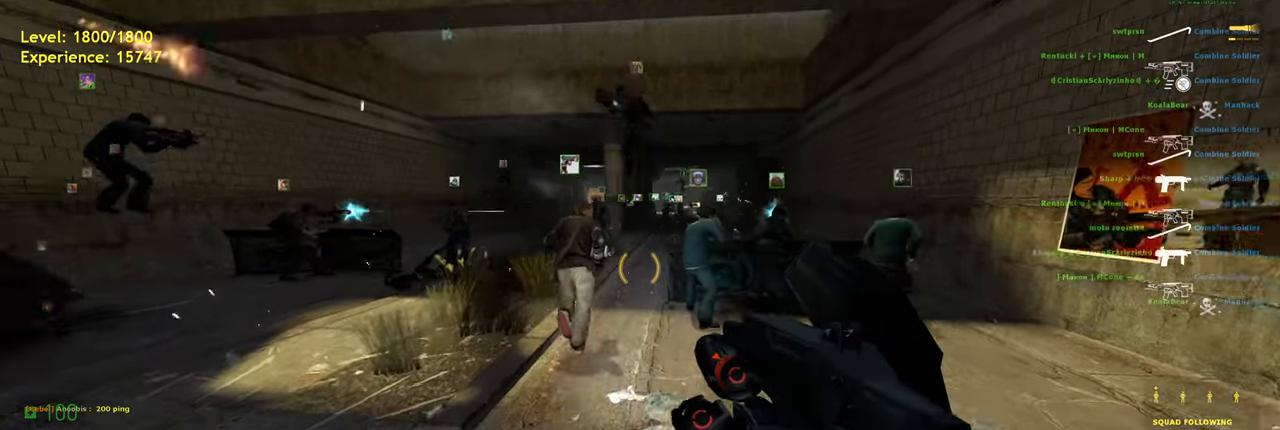
{"keys": [], "mouse": [], "events": [[140, "w", "up"], [160, "a", "up"]]}
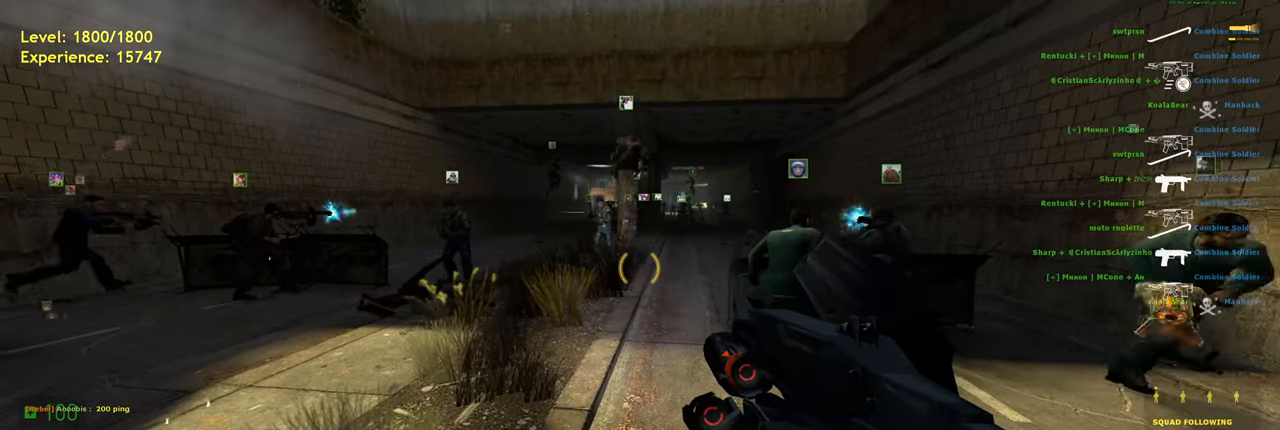
{"keys": ["tab"], "mouse": [], "events": [[260, "w", "down"], [360, "w", "up"], [480, "tab", "down"]]}
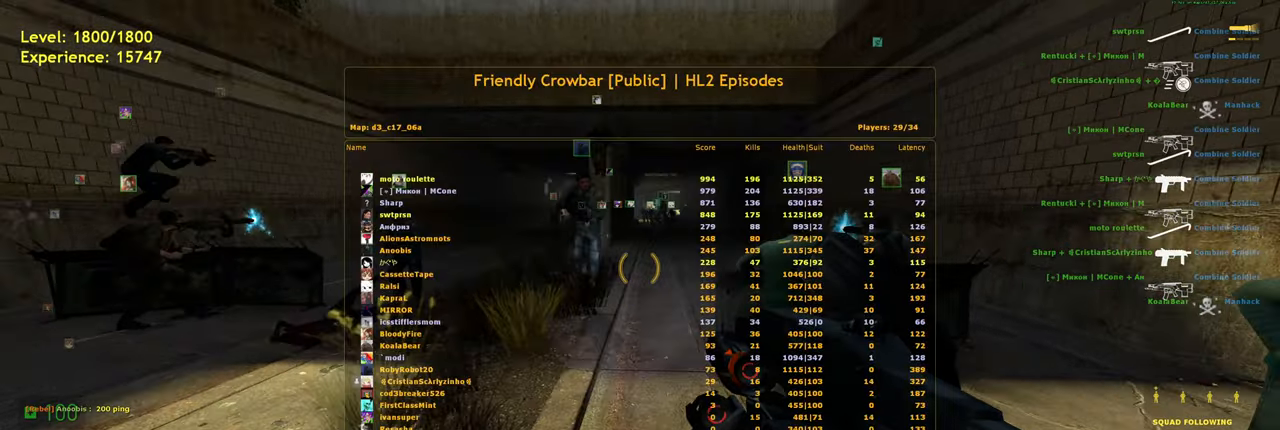
{"keys": ["s", "tab"], "mouse": [], "events": [[420, "s", "down"]]}
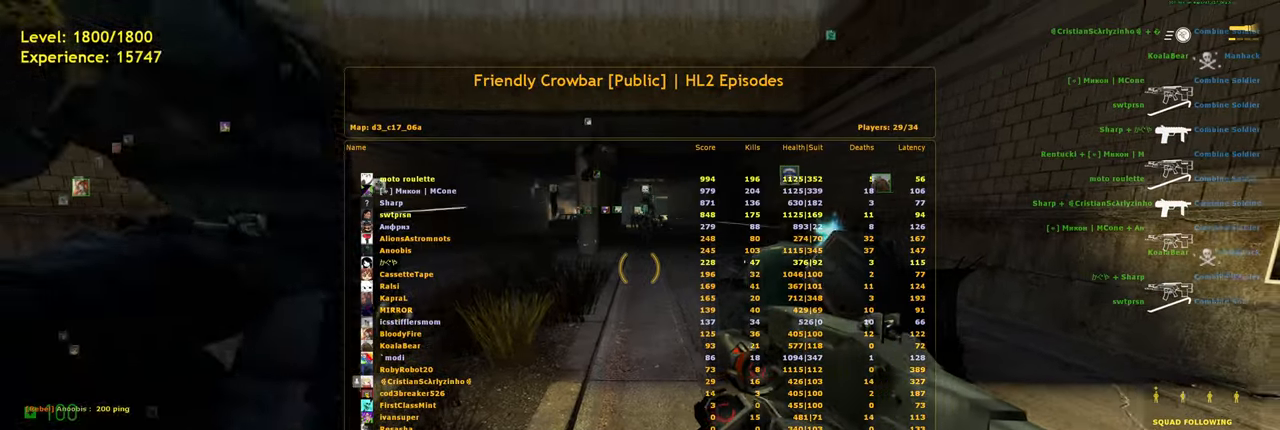
{"keys": ["tab"], "mouse": [], "events": [[260, "s", "up"]]}
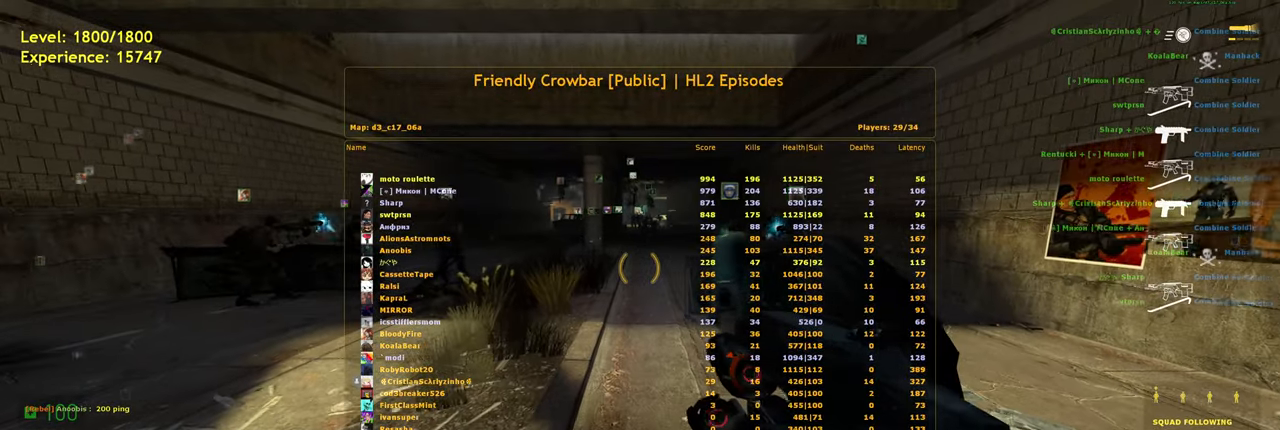
{"keys": ["tab"], "mouse": [], "events": []}
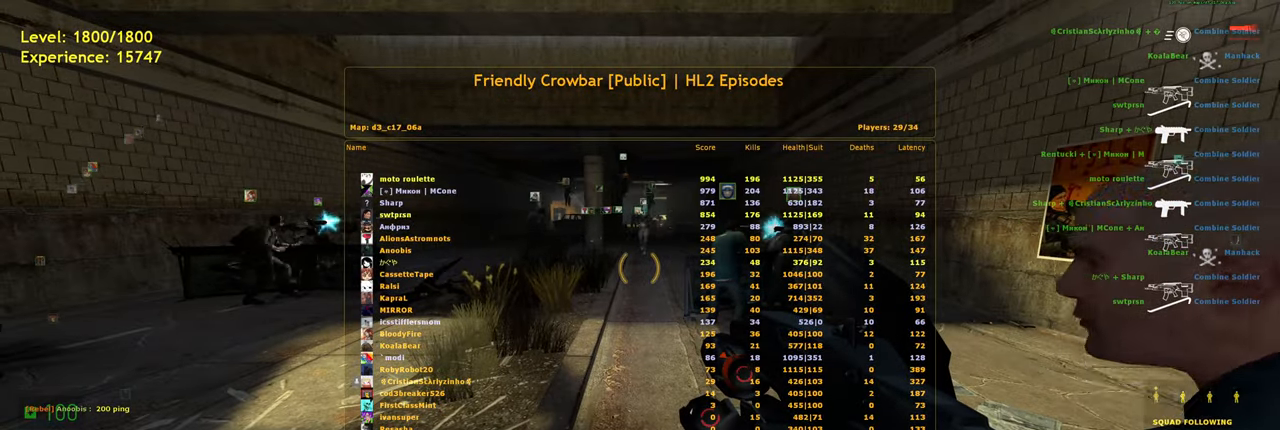
{"keys": ["tab"], "mouse": [], "events": [[280, "w", "down"], [460, "w", "up"]]}
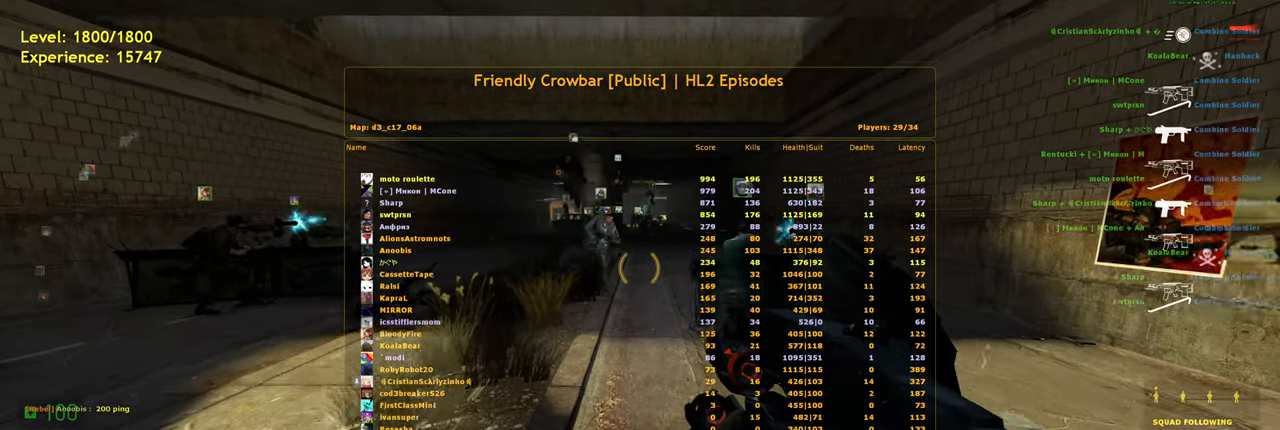
{"keys": [], "mouse": [], "events": [[180, "tab", "up"]]}
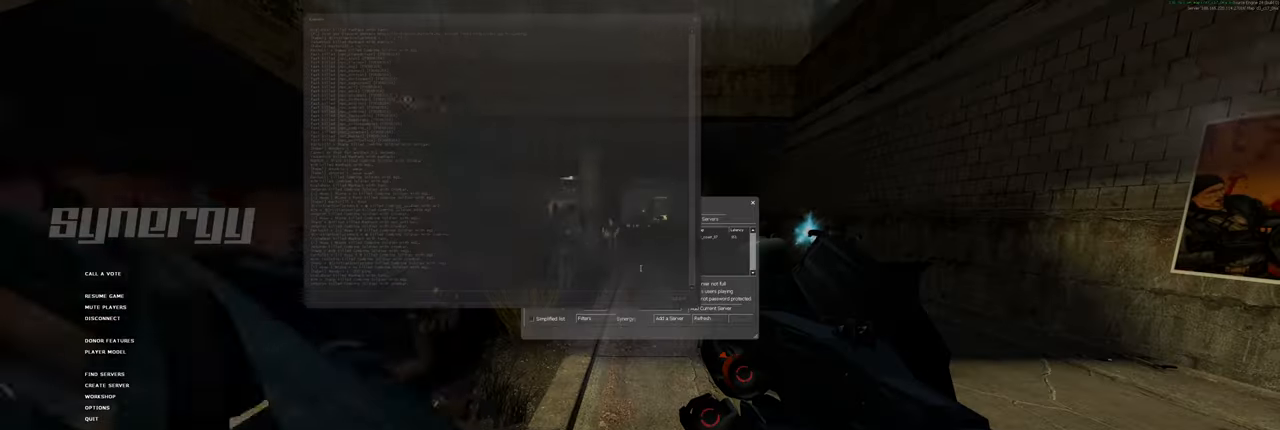
{"keys": [], "mouse": [], "events": []}
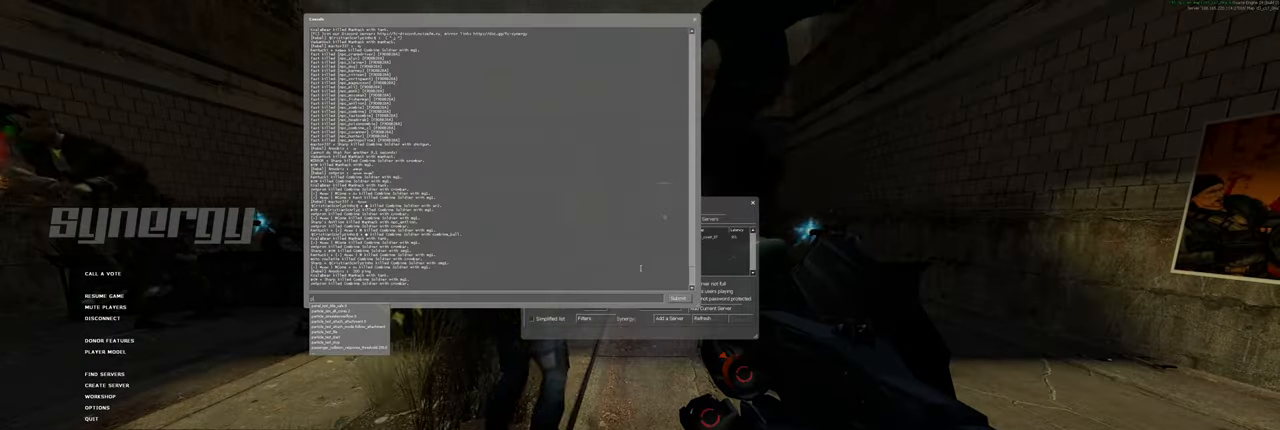
{"keys": [], "mouse": [], "events": []}
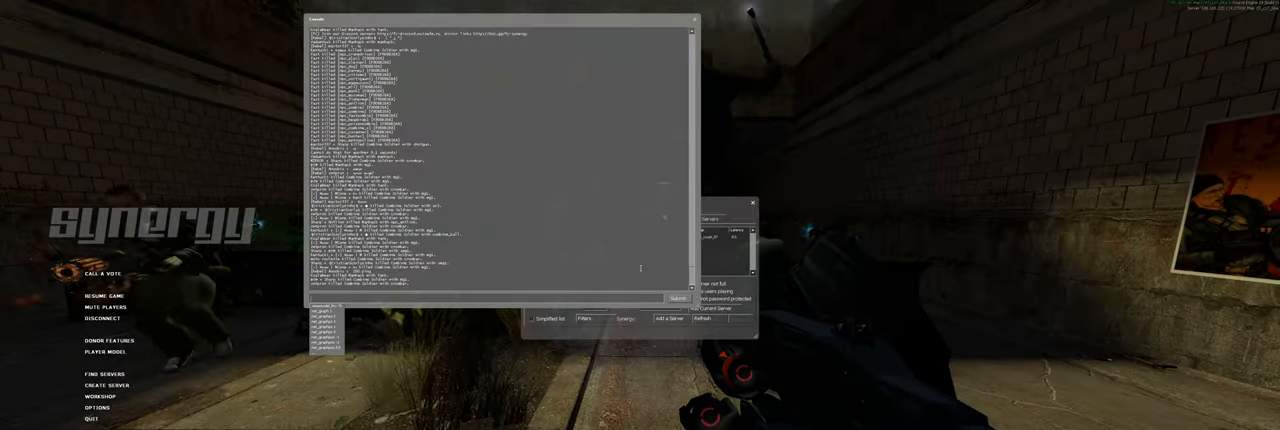
{"keys": [], "mouse": [], "events": []}
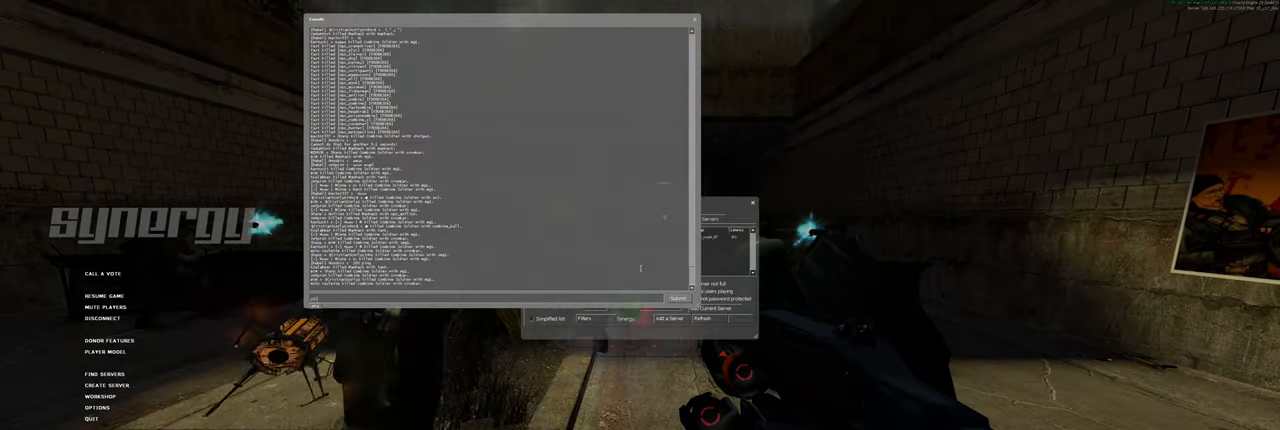
{"keys": [], "mouse": [], "events": []}
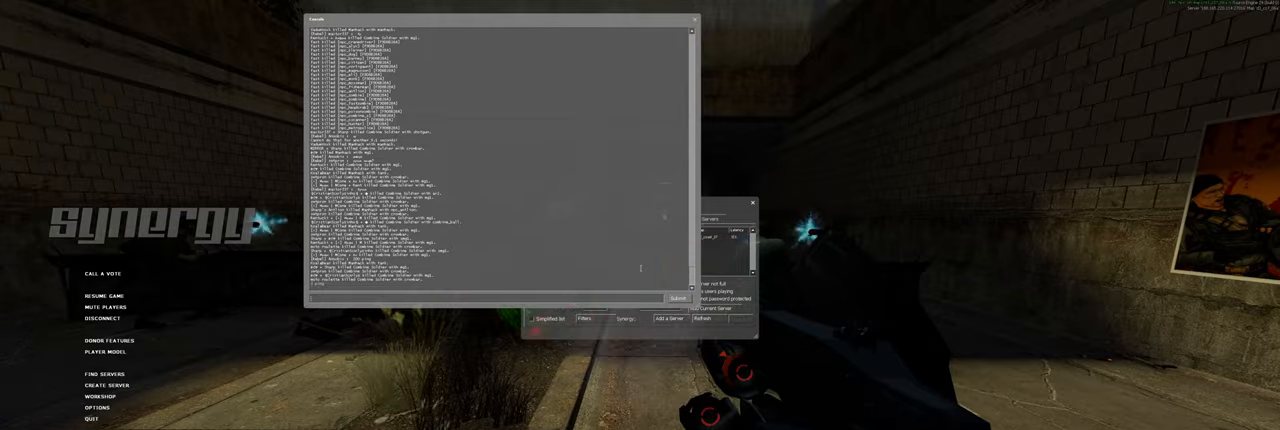
{"keys": [], "mouse": [], "events": []}
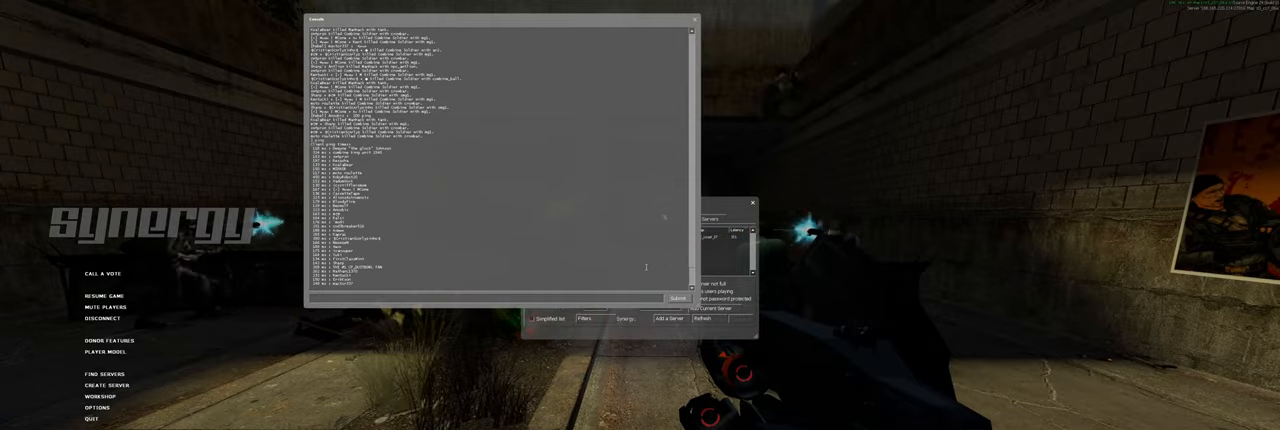
{"keys": [], "mouse": [], "events": []}
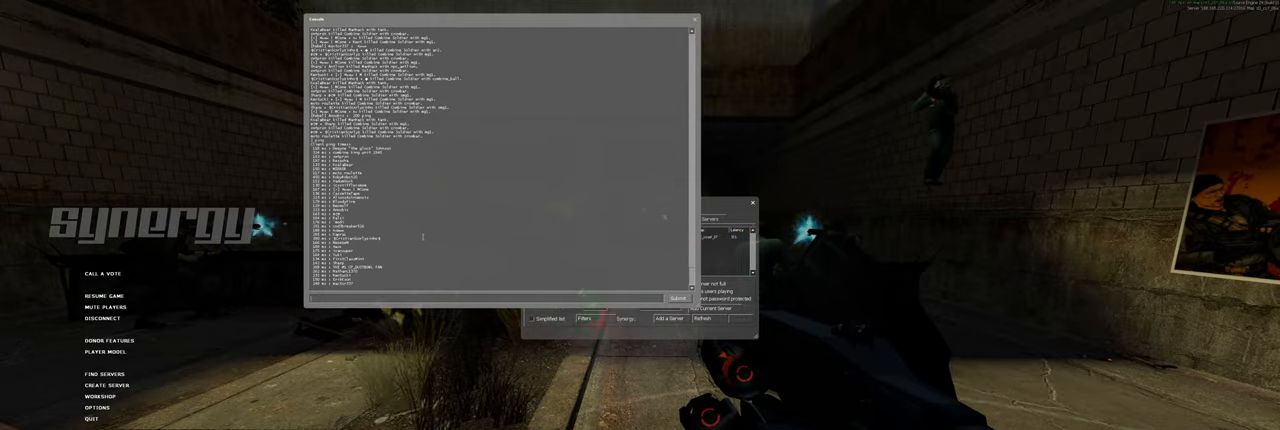
{"keys": [], "mouse": [], "events": []}
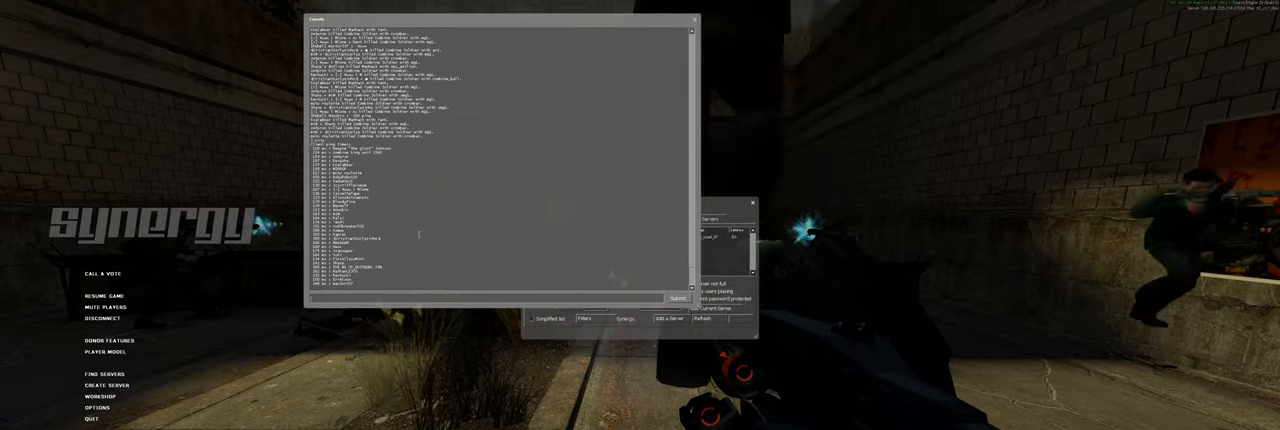
{"keys": [], "mouse": [], "events": []}
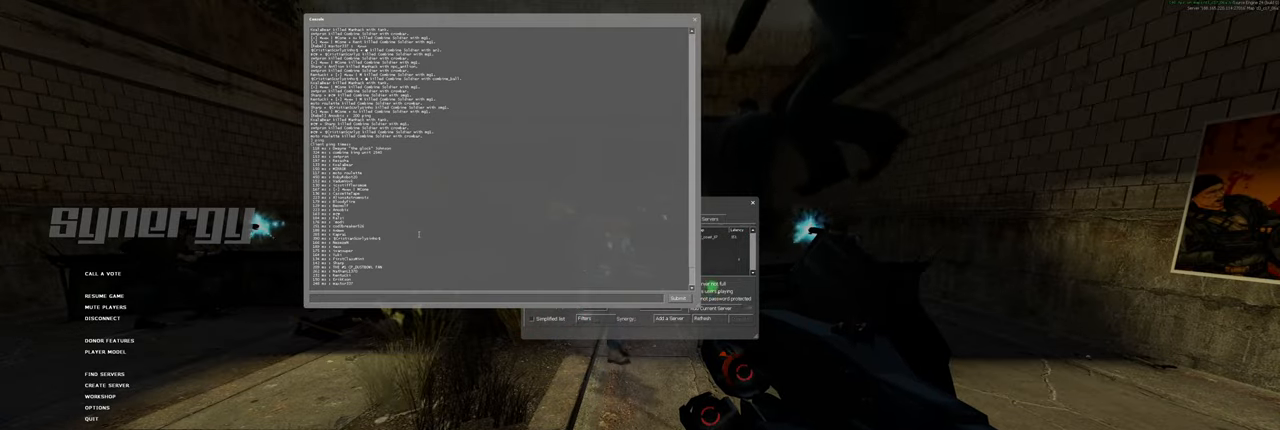
{"keys": [], "mouse": [], "events": []}
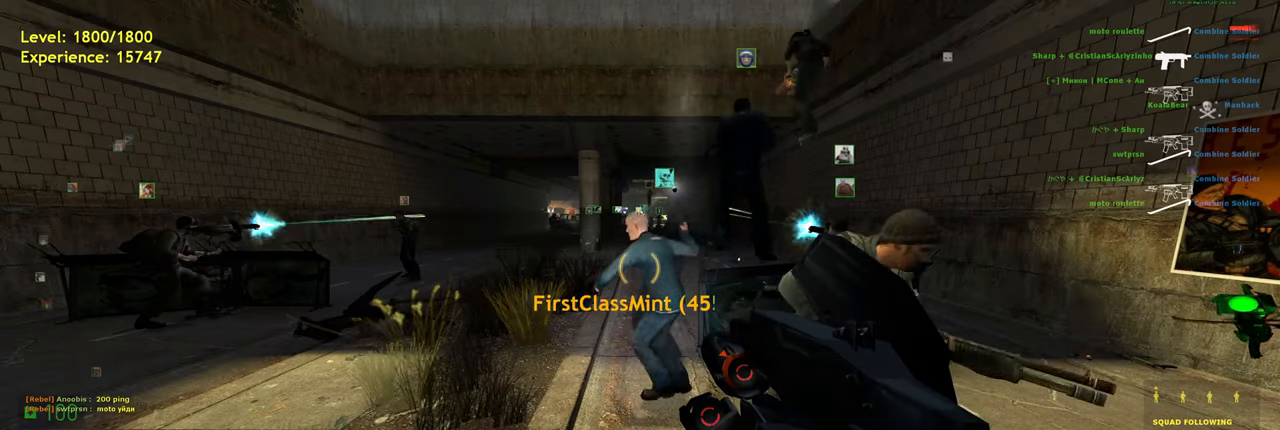
{"keys": ["w"], "mouse": [], "events": [[360, "w", "down"]]}
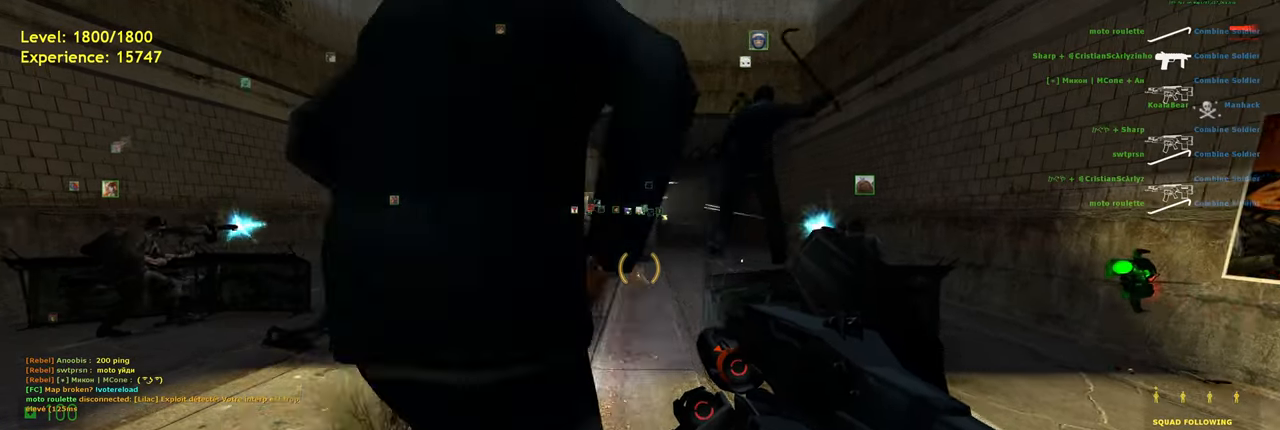
{"keys": [], "mouse": [], "events": [[20, "w", "up"]]}
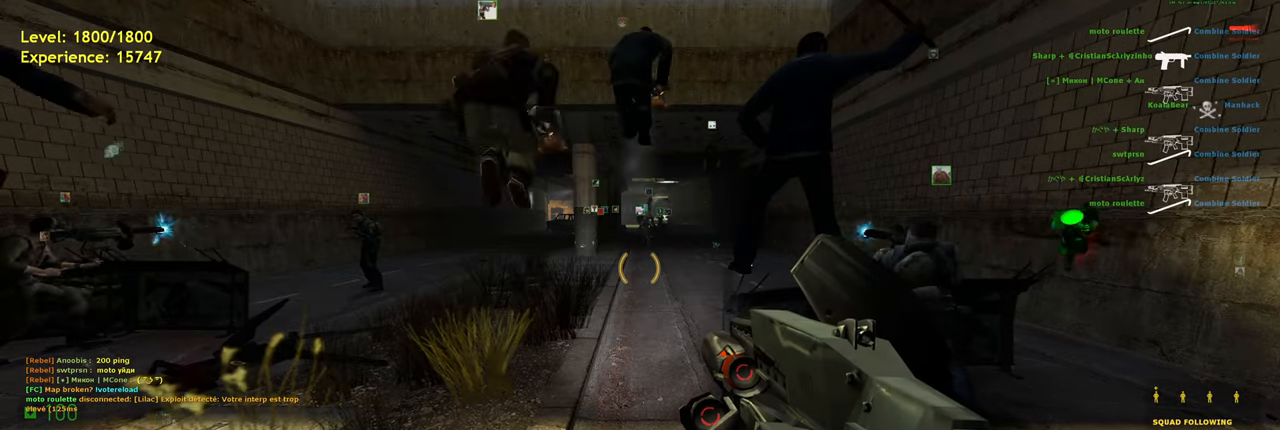
{"keys": ["a", "w"], "mouse": [], "events": [[360, "w", "down"], [420, "a", "down"]]}
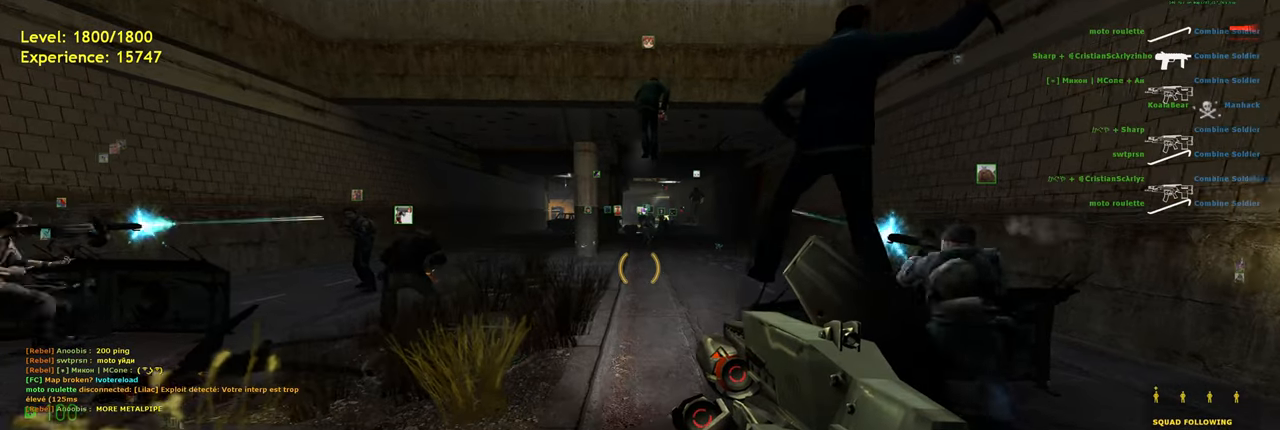
{"keys": [], "mouse": [], "events": [[20, "w", "up"], [40, "a", "up"]]}
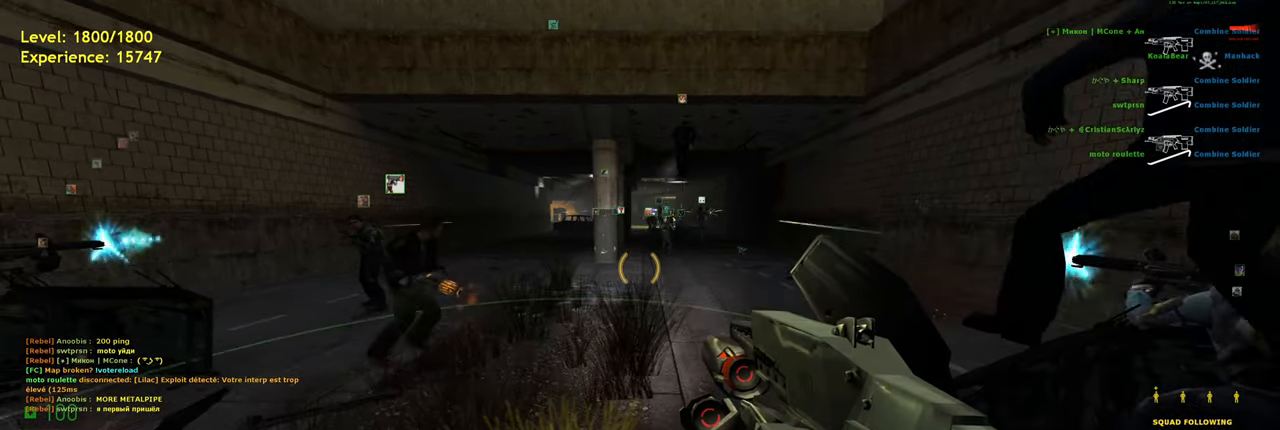
{"keys": [], "mouse": [], "events": [[60, "s", "down"], [180, "s", "up"]]}